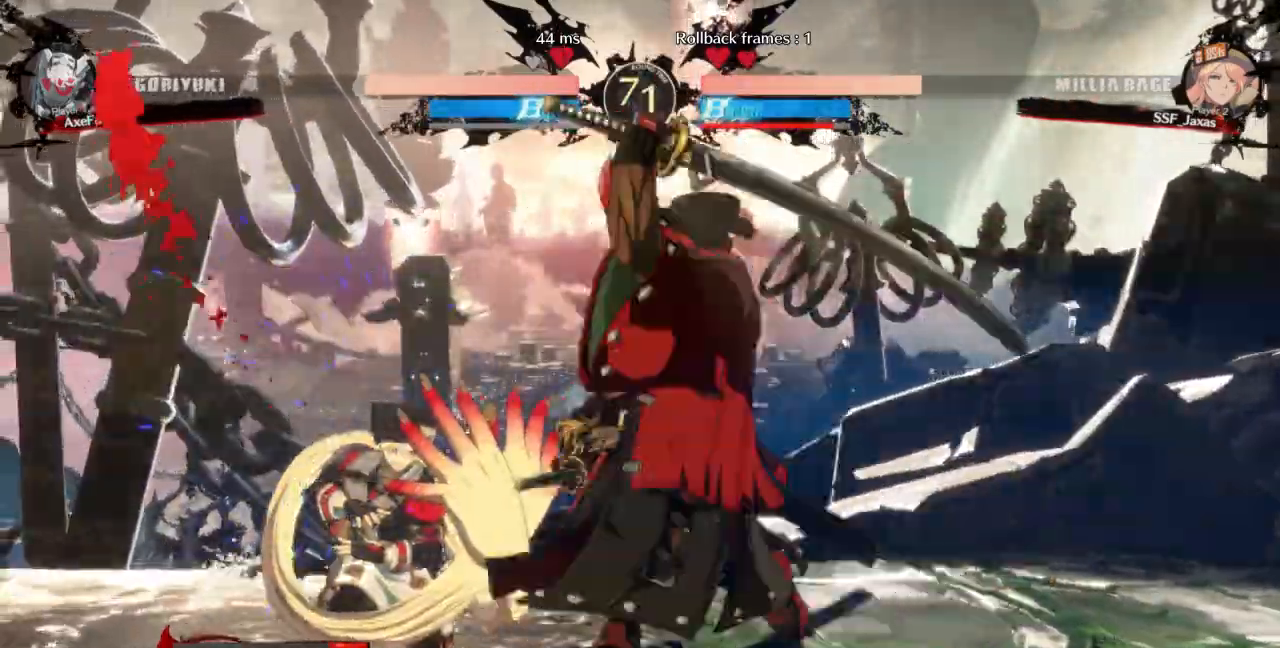
Gameplay with a controller (arcade stick); each line is a JSON object with the inputs held at the frame after it (dt_ms = milliseconds from this image to that frame). "events" lists button and stick changes between this image and that frame as [ms after this image, input, new state], when the widget could be followed in between. Not read: L3 R3 SELECT START other_buttons.
{"dt_ms": 500, "buttons": []}
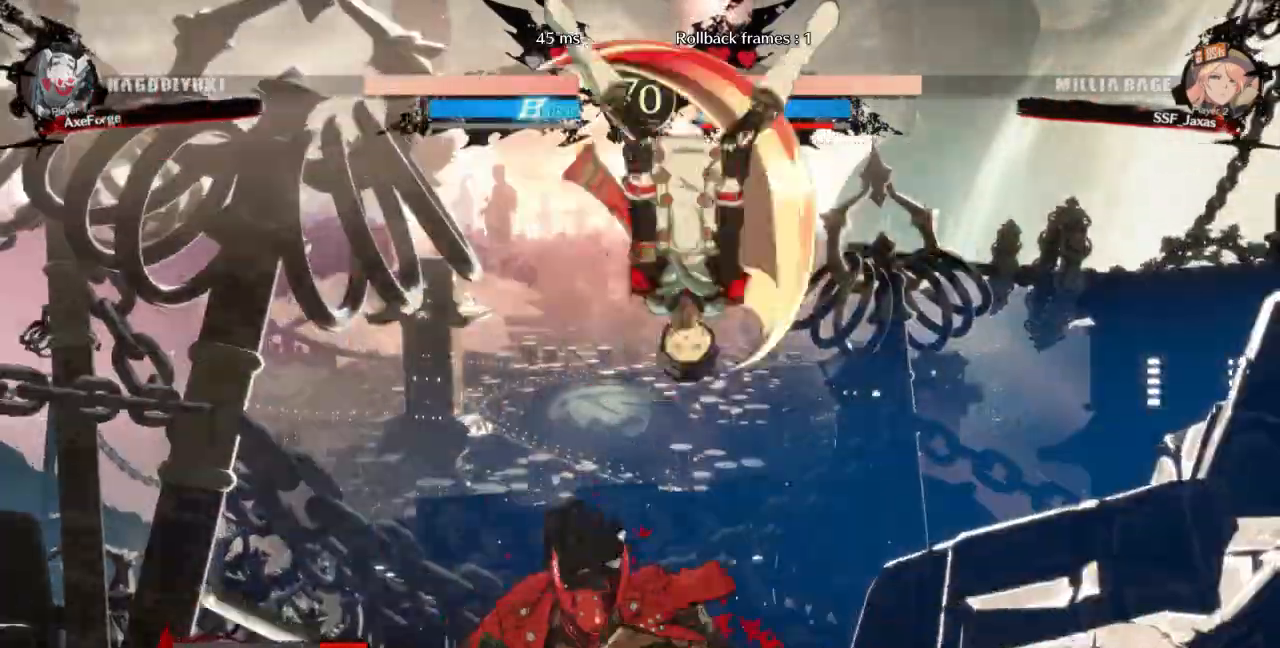
{"dt_ms": 500, "buttons": [], "events": [[200, "L1", "down"], [367, "L1", "up"]]}
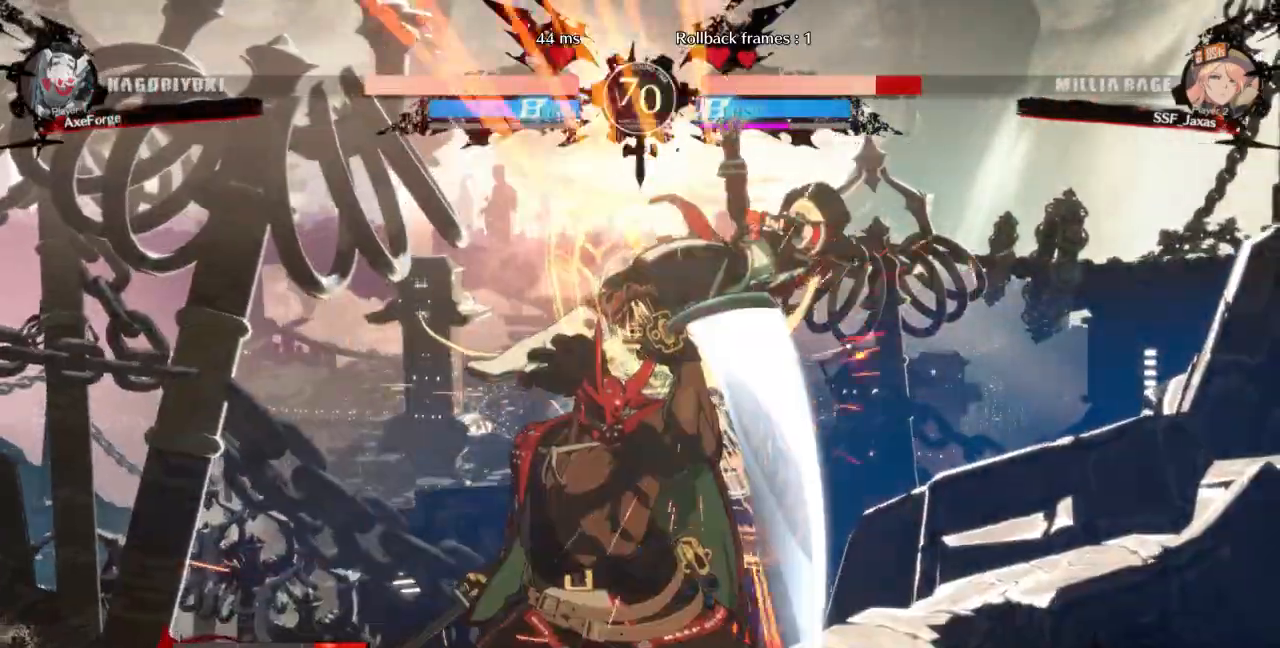
{"dt_ms": 500, "buttons": ["SQUARE", "TRIANGLE", "DPAD_RIGHT"], "events": [[233, "DPAD_RIGHT", "down"], [400, "SQUARE", "down"], [400, "TRIANGLE", "down"]]}
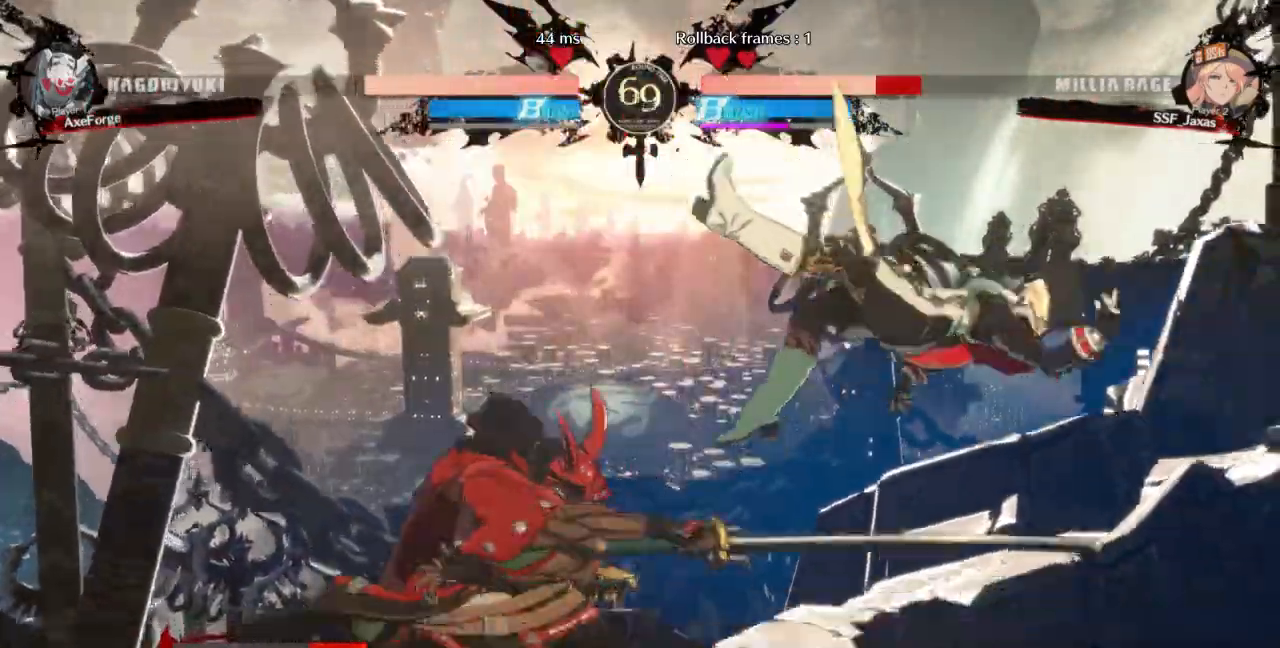
{"dt_ms": 1000, "buttons": ["R1", "DPAD_LEFT"]}
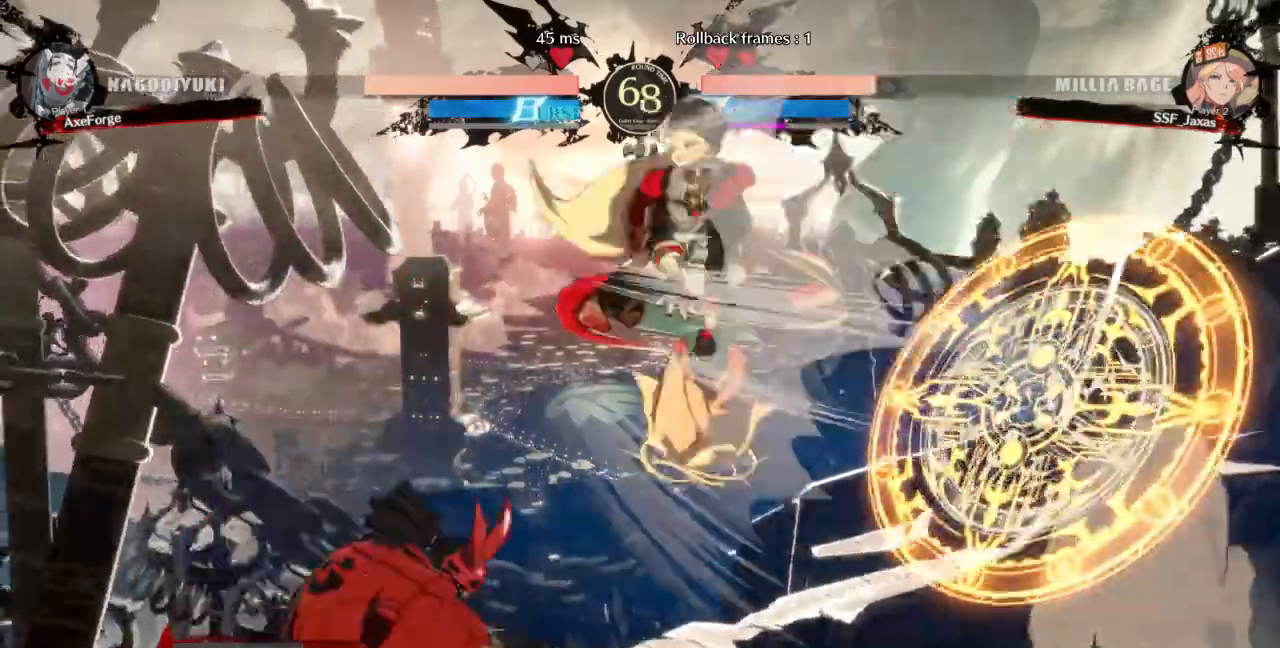
{"dt_ms": 500, "buttons": []}